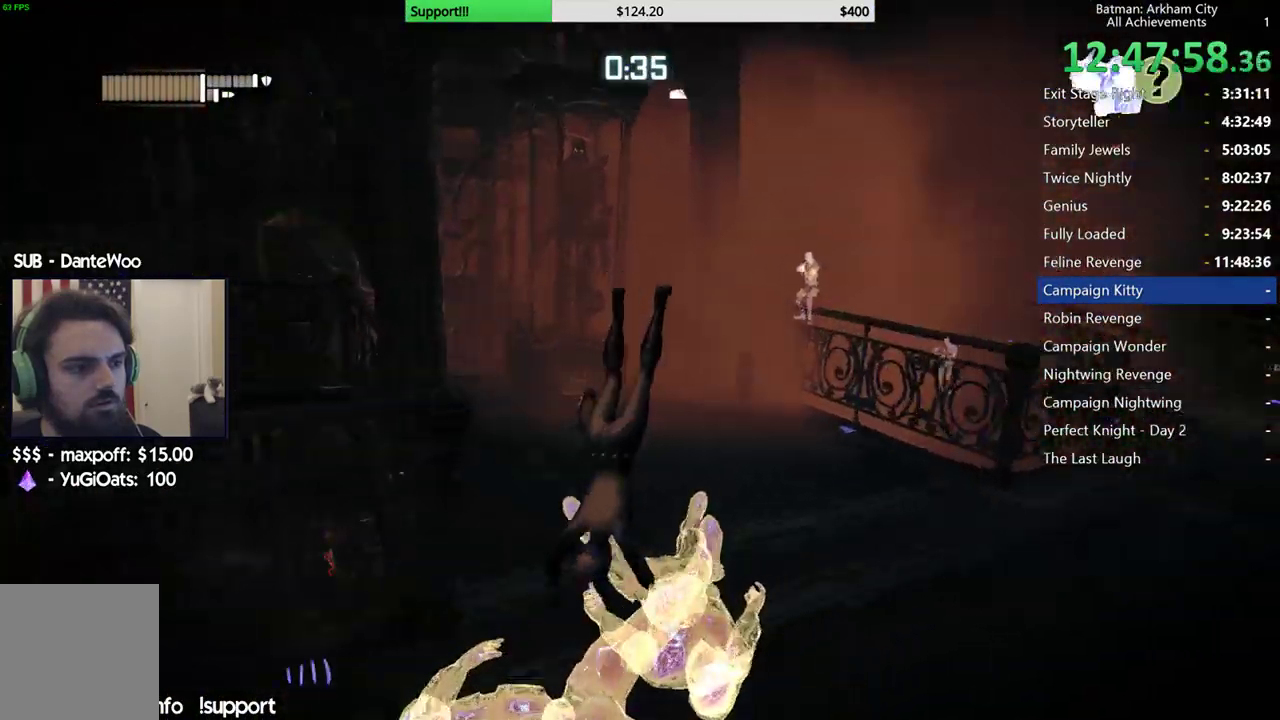
Gameplay with a controller (Xbox layout); each line is a JSON object with the inputs held at the frame after it (dt_ms = milliseconds from this image to that frame). "button_events" lists button changes between this image and that frame as [ms after this image, input, new state], when the widget could be followed in between (sticks are given only as held states).
{"dt_ms": 500, "buttons": ["L2"], "left_stick": "up-left", "right_stick": "center", "button_events": [[500, "L2", "down"]]}
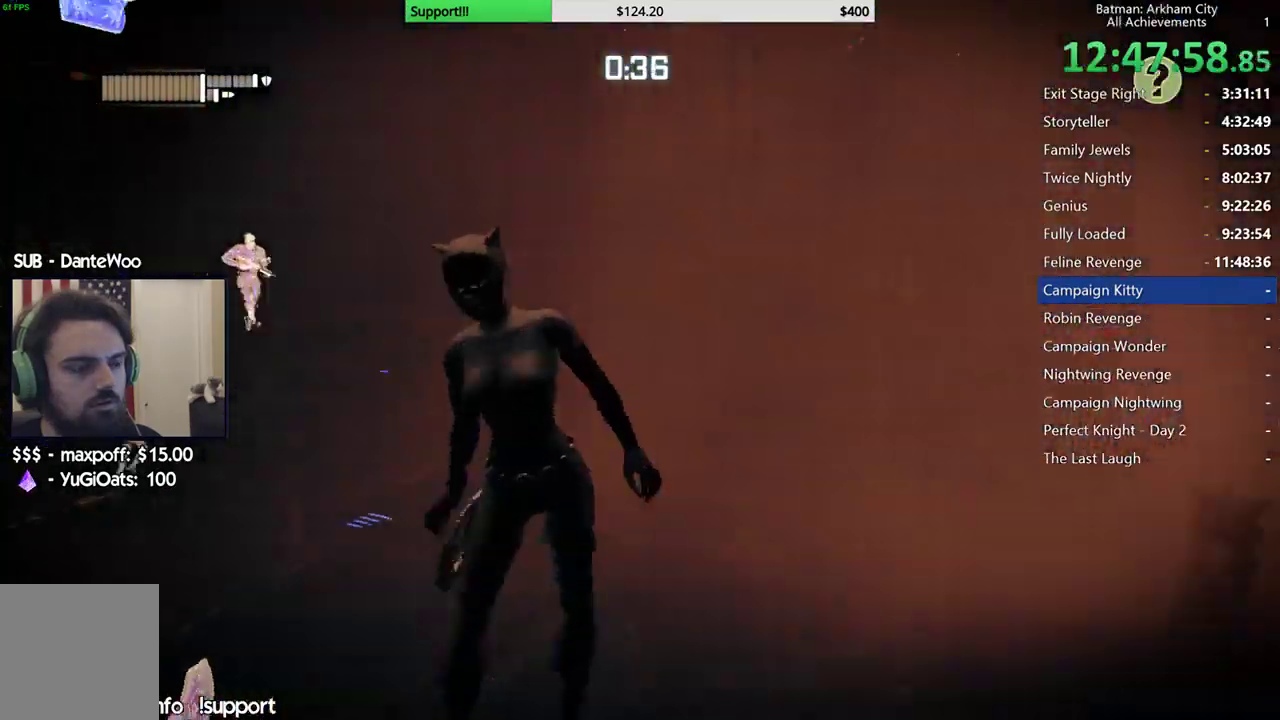
{"dt_ms": 500, "buttons": ["R2"], "left_stick": "center", "right_stick": "down-left", "button_events": [[50, "X", "down"], [117, "L2", "up"], [233, "X", "up"], [500, "R2", "down"]]}
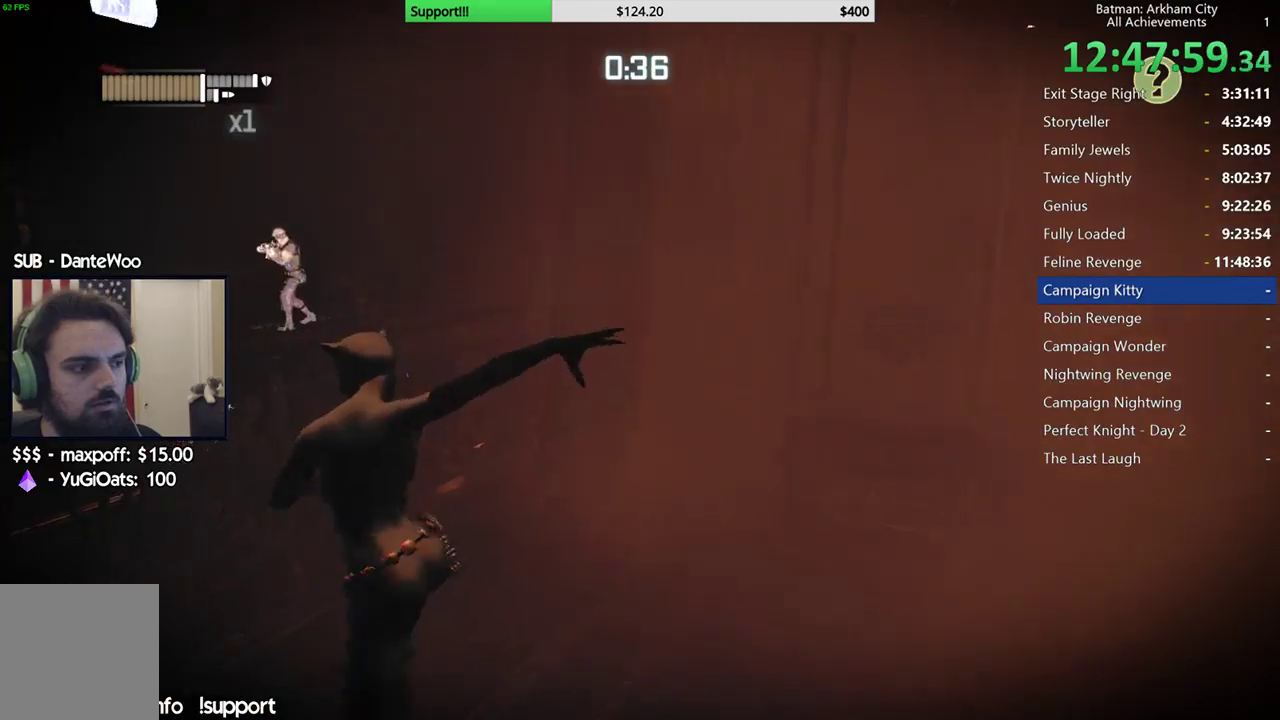
{"dt_ms": 500, "buttons": ["R2"], "left_stick": "down-right", "right_stick": "center", "button_events": []}
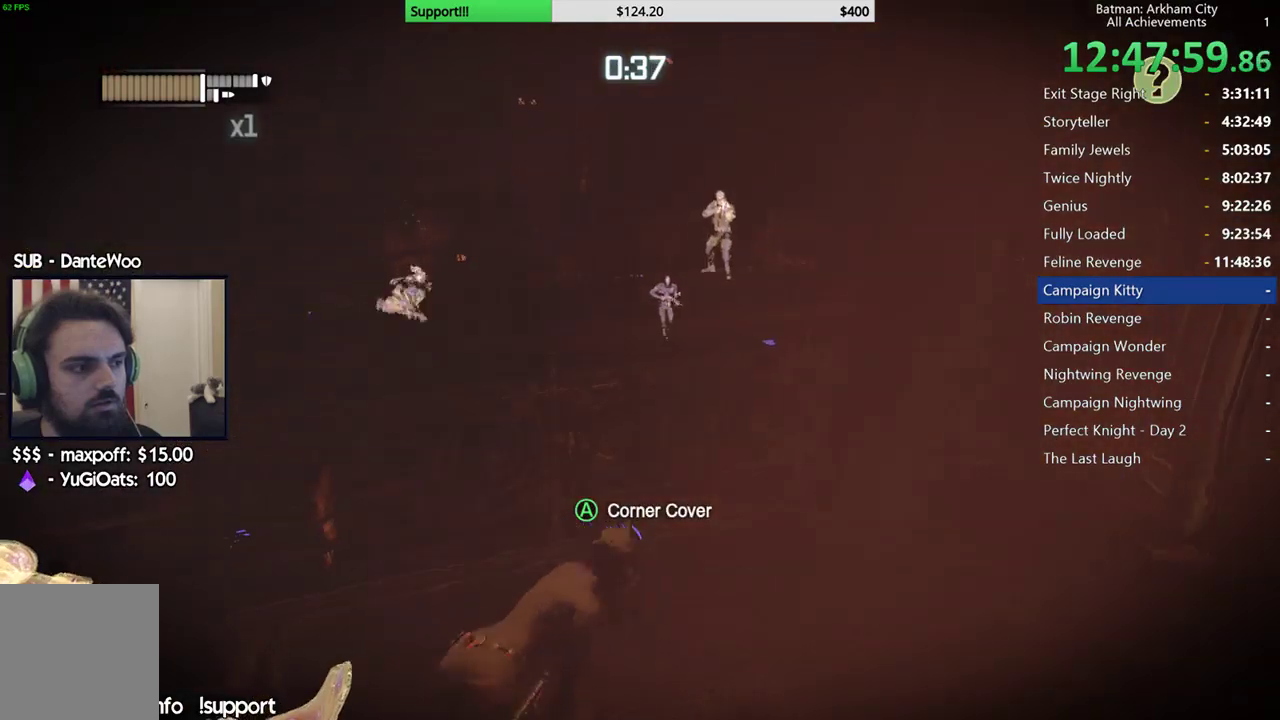
{"dt_ms": 500, "buttons": ["R2"], "left_stick": "left", "right_stick": "right", "button_events": []}
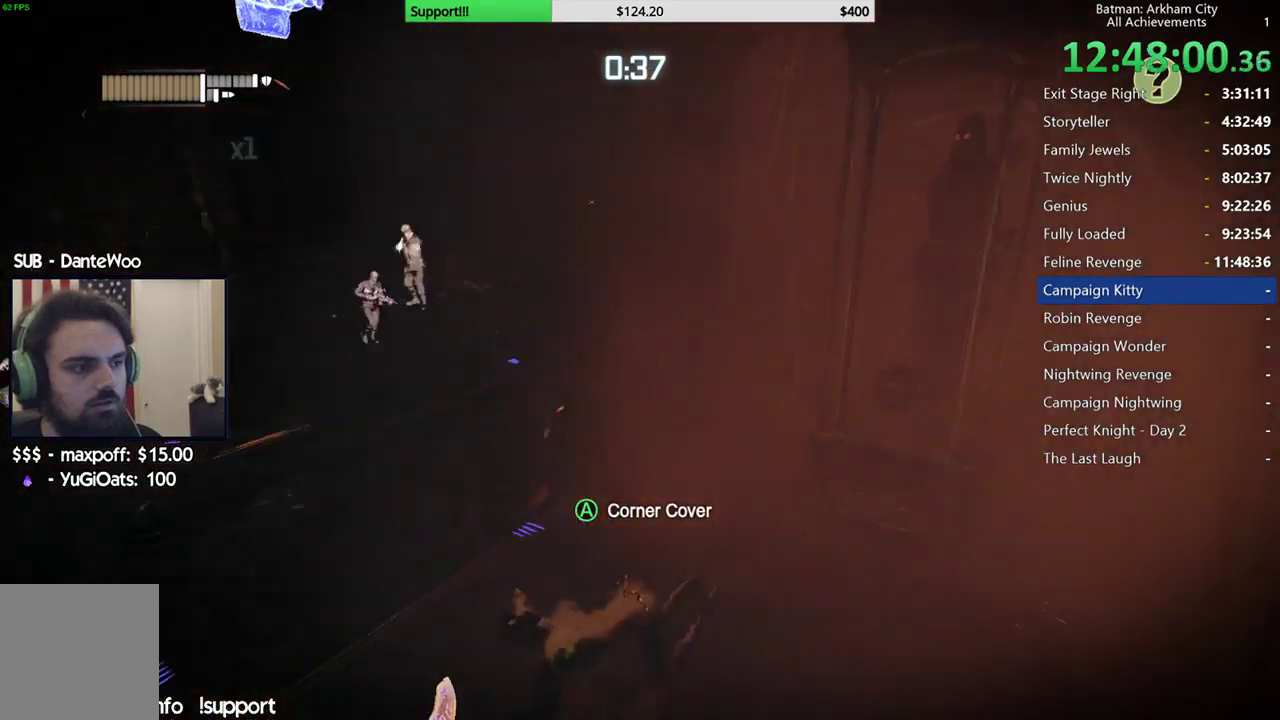
{"dt_ms": 500, "buttons": ["X", "L2", "R2"], "left_stick": "up", "right_stick": "center", "button_events": [[450, "L2", "down"], [483, "X", "down"]]}
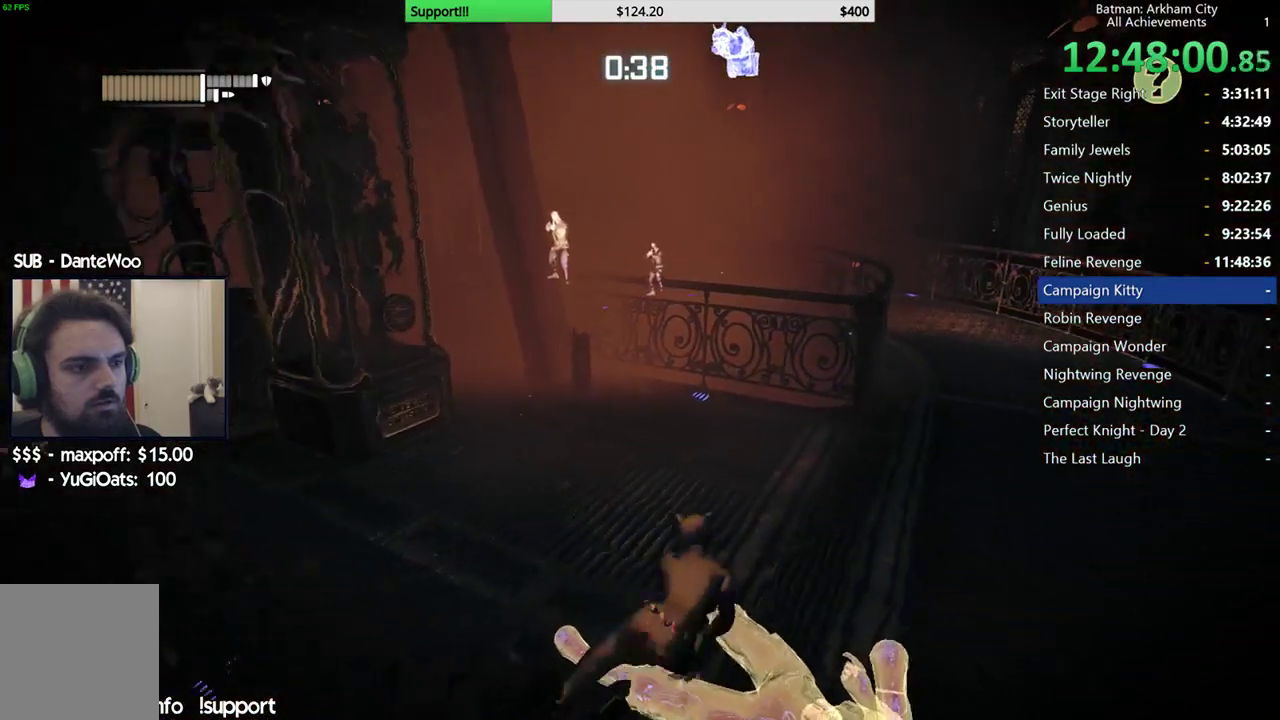
{"dt_ms": 500, "buttons": [], "left_stick": "up-right", "right_stick": "center", "button_events": [[50, "R2", "up"], [117, "L2", "up"], [117, "X", "up"]]}
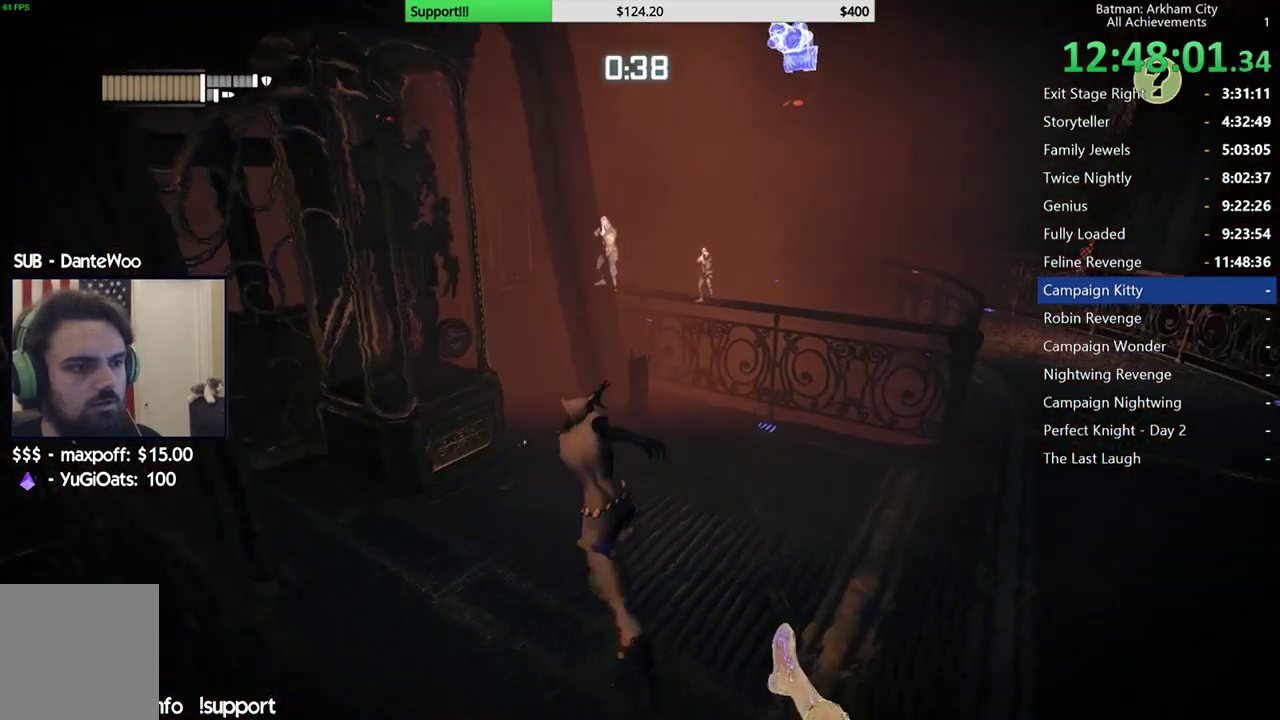
{"dt_ms": 500, "buttons": ["A"], "left_stick": "up-right", "right_stick": "center", "button_events": [[133, "A", "down"]]}
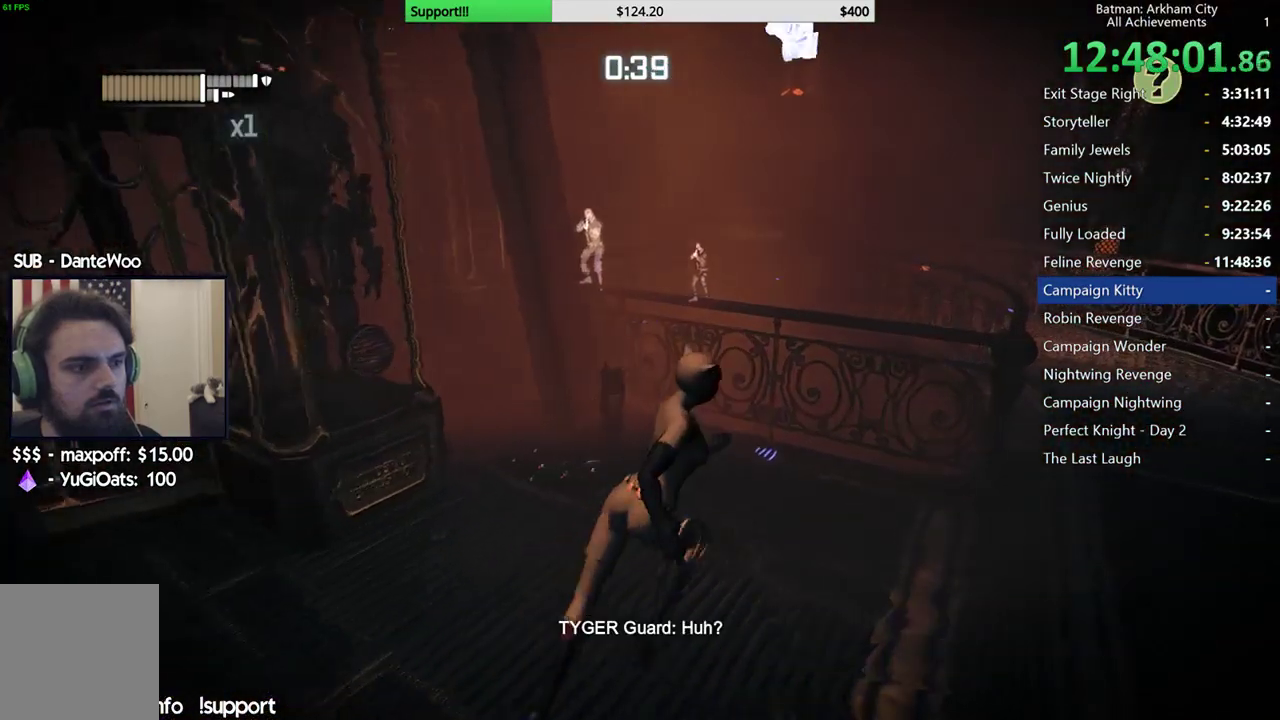
{"dt_ms": 500, "buttons": ["X"], "left_stick": "center", "right_stick": "left", "button_events": [[167, "L2", "down"], [183, "A", "up"], [217, "X", "down"], [317, "L2", "up"]]}
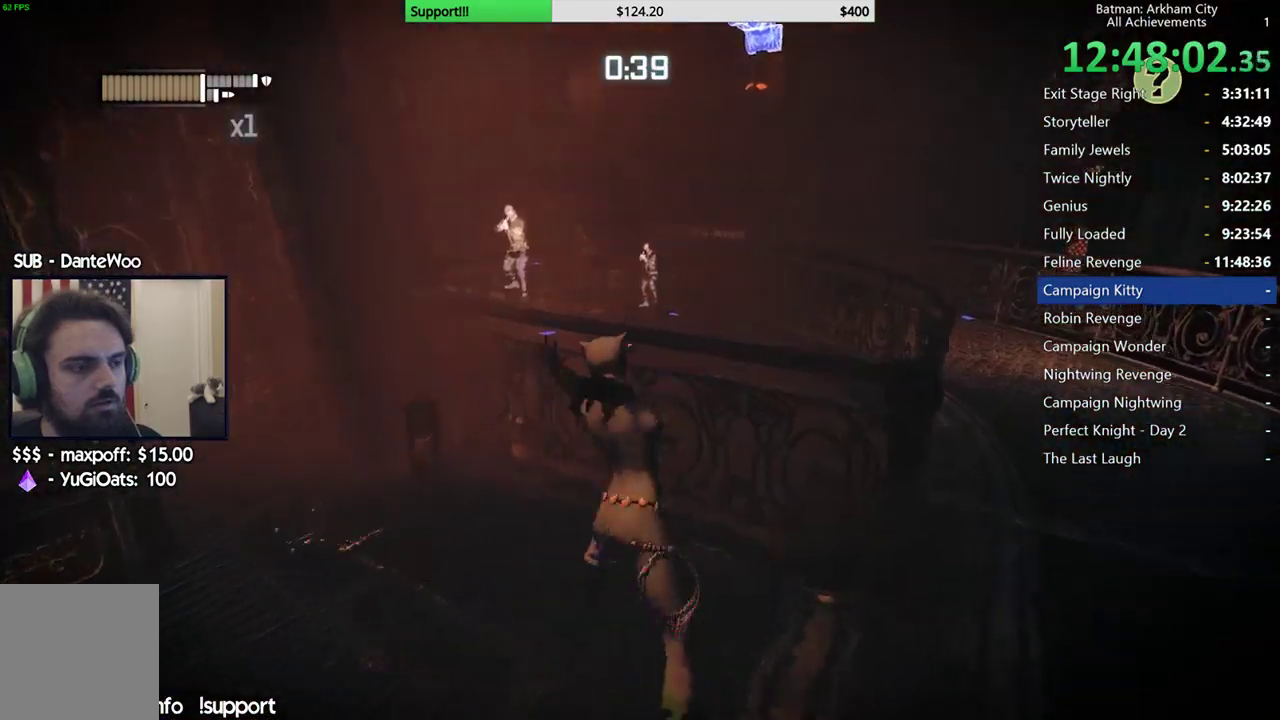
{"dt_ms": 500, "buttons": ["R2"], "left_stick": "left", "right_stick": "center", "button_events": [[300, "X", "up"], [333, "R2", "down"]]}
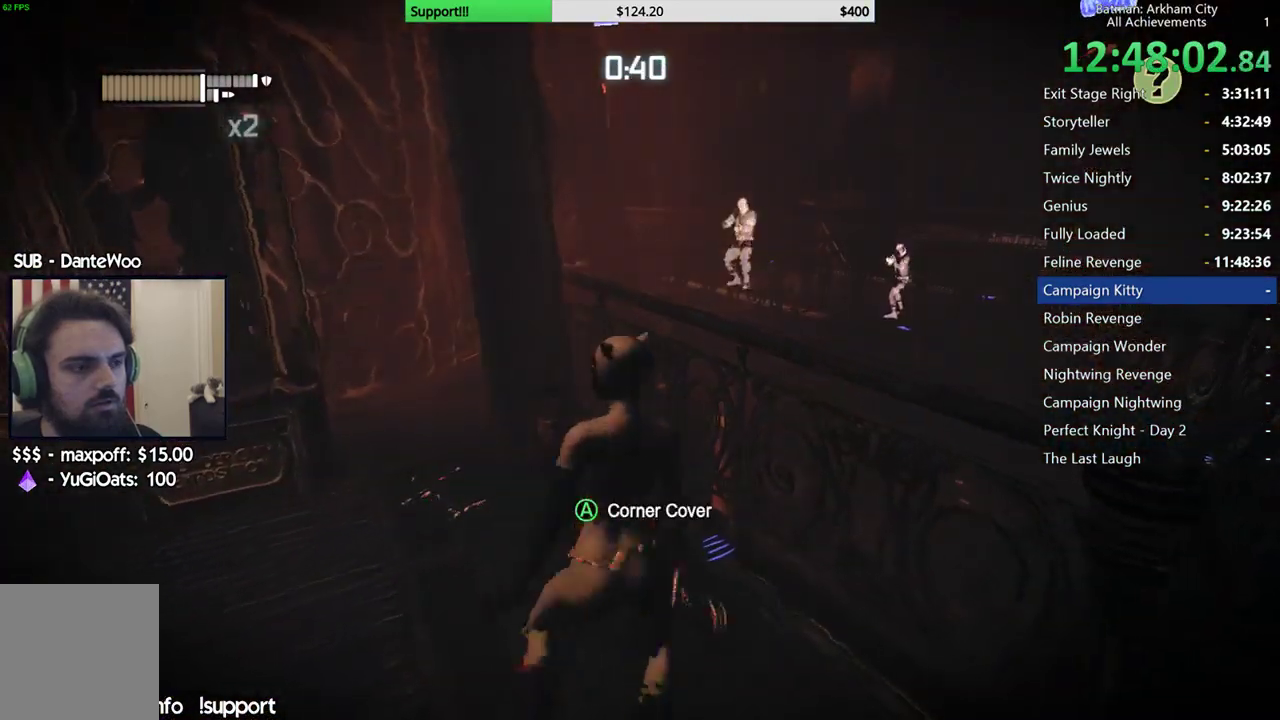
{"dt_ms": 500, "buttons": ["R2"], "left_stick": "down", "right_stick": "center", "button_events": []}
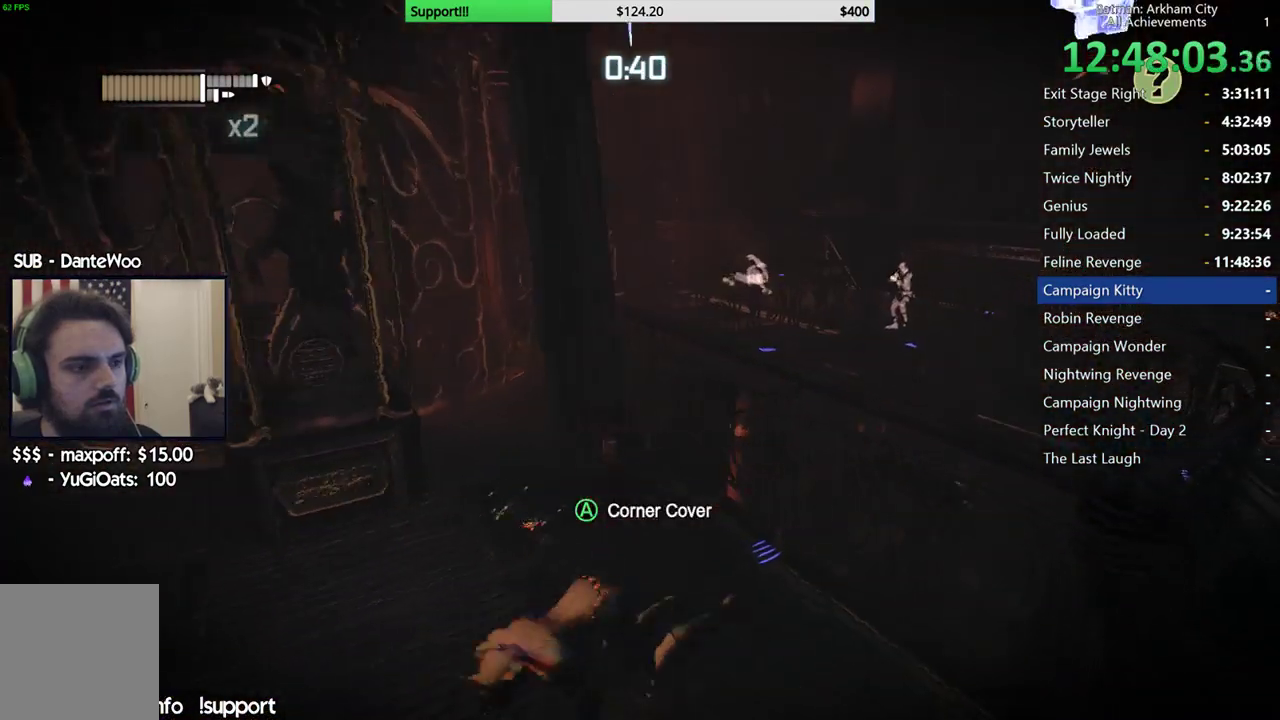
{"dt_ms": 500, "buttons": ["R2"], "left_stick": "right", "right_stick": "center", "button_events": []}
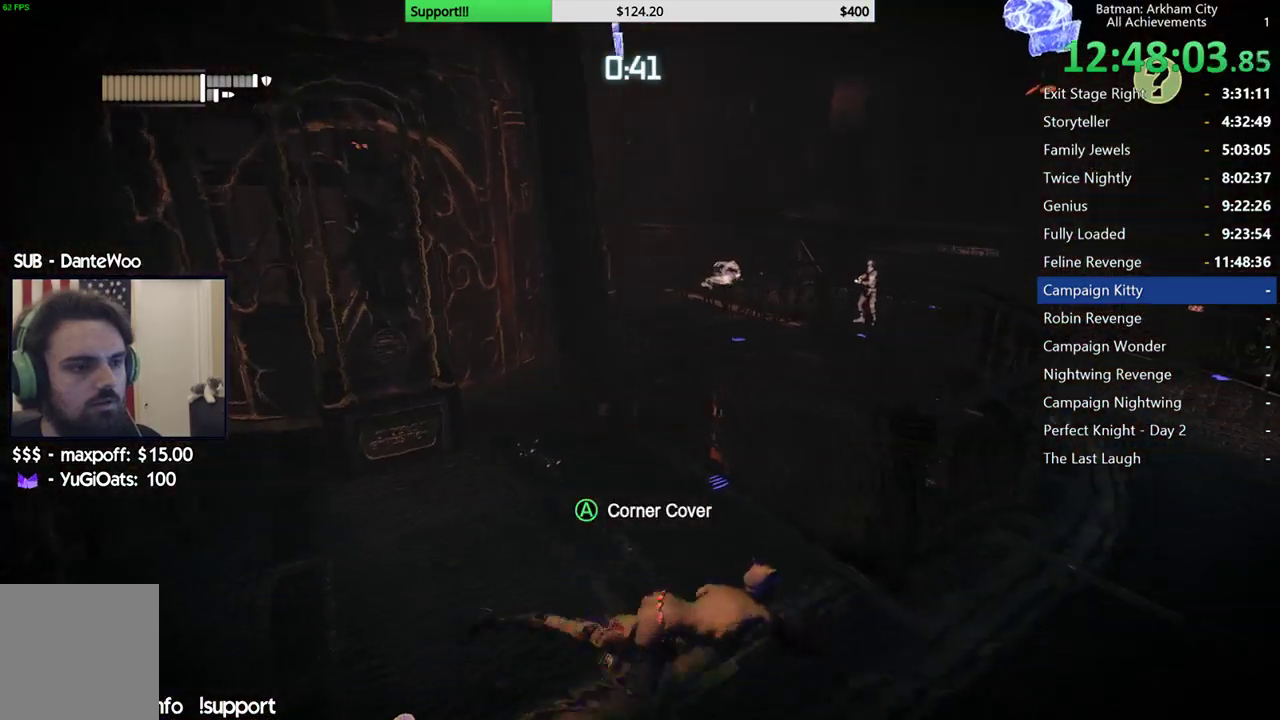
{"dt_ms": 500, "buttons": ["R2"], "left_stick": "left", "right_stick": "up-left", "button_events": []}
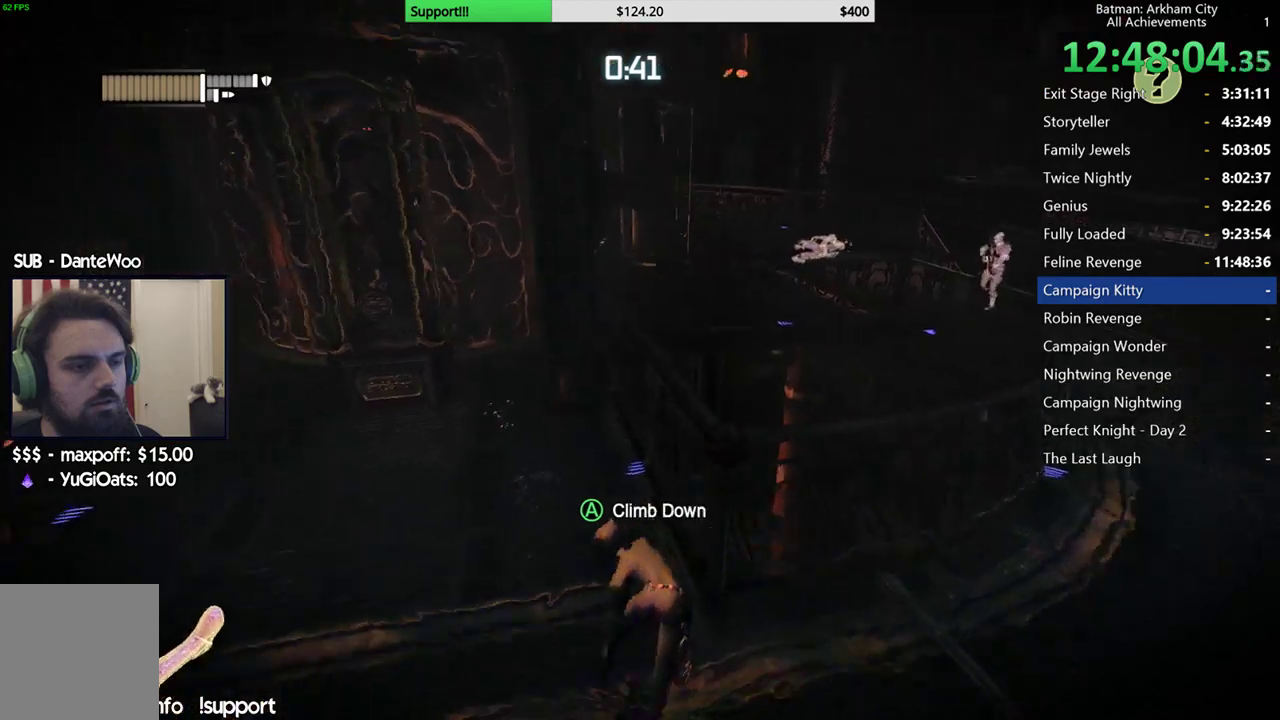
{"dt_ms": 500, "buttons": ["R2"], "left_stick": "up", "right_stick": "left", "button_events": []}
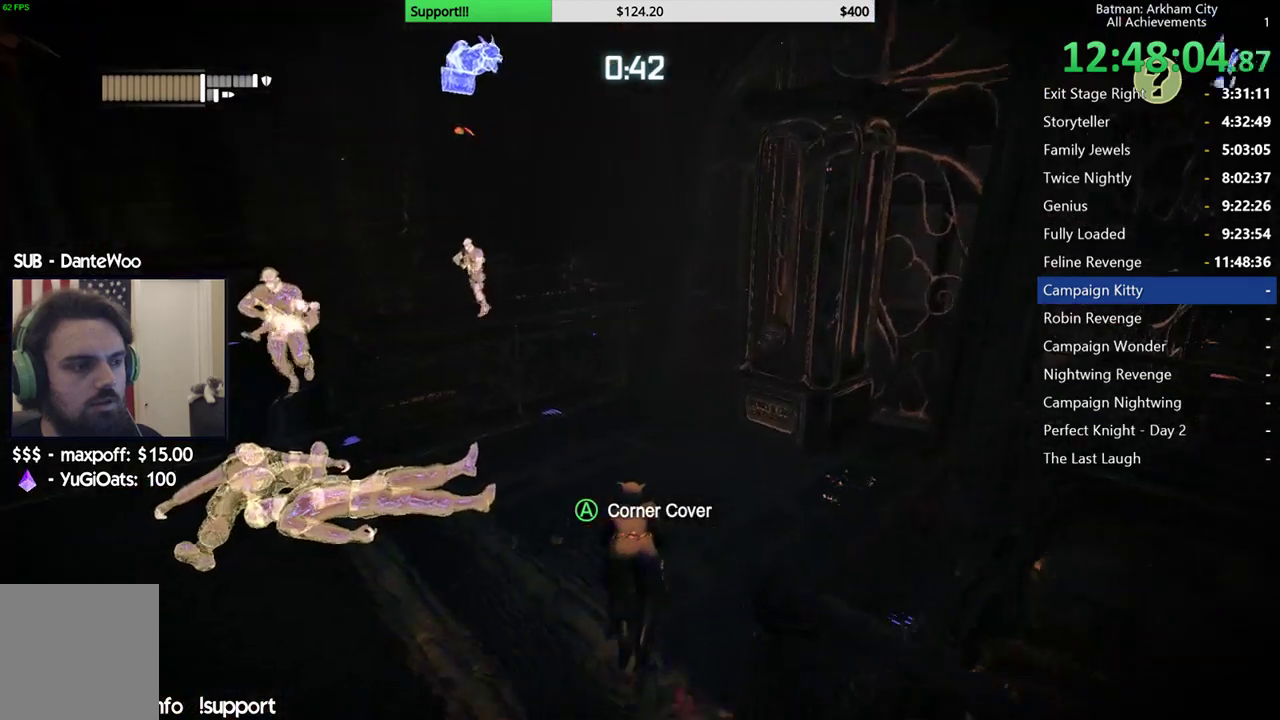
{"dt_ms": 500, "buttons": ["R2"], "left_stick": "right", "right_stick": "down-right", "button_events": []}
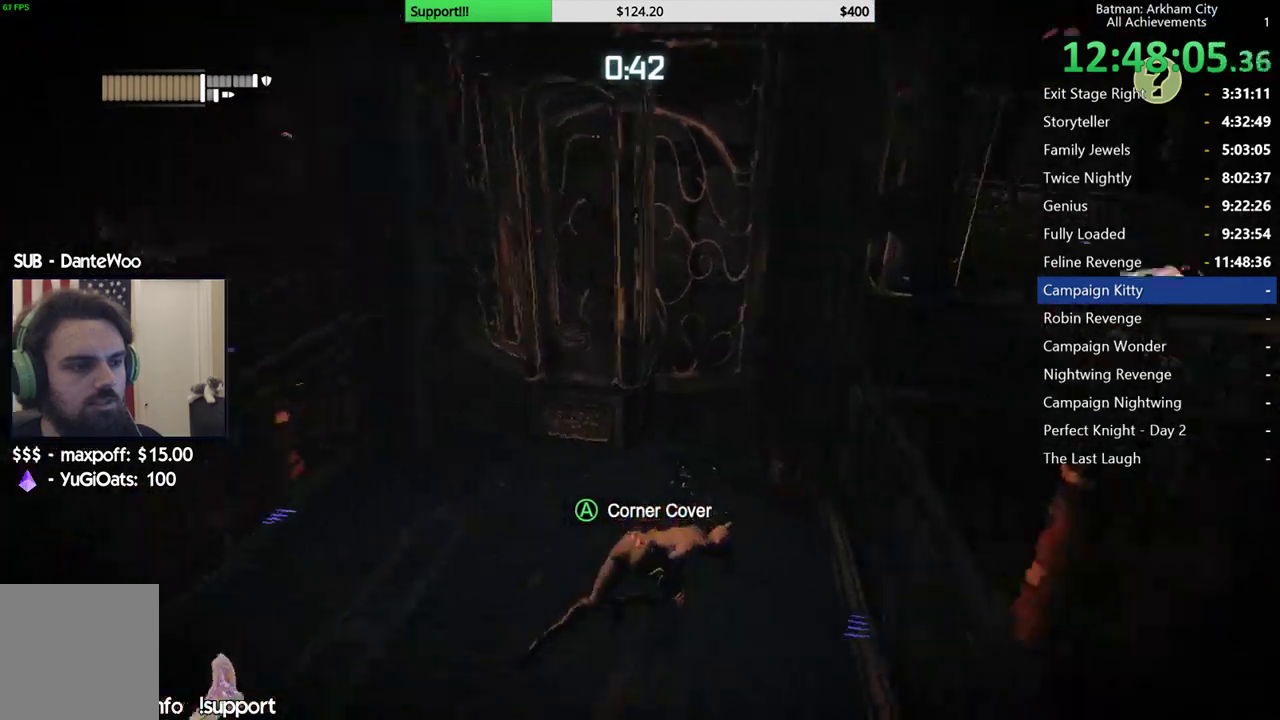
{"dt_ms": 500, "buttons": [], "left_stick": "up", "right_stick": "center", "button_events": [[150, "R2", "up"]]}
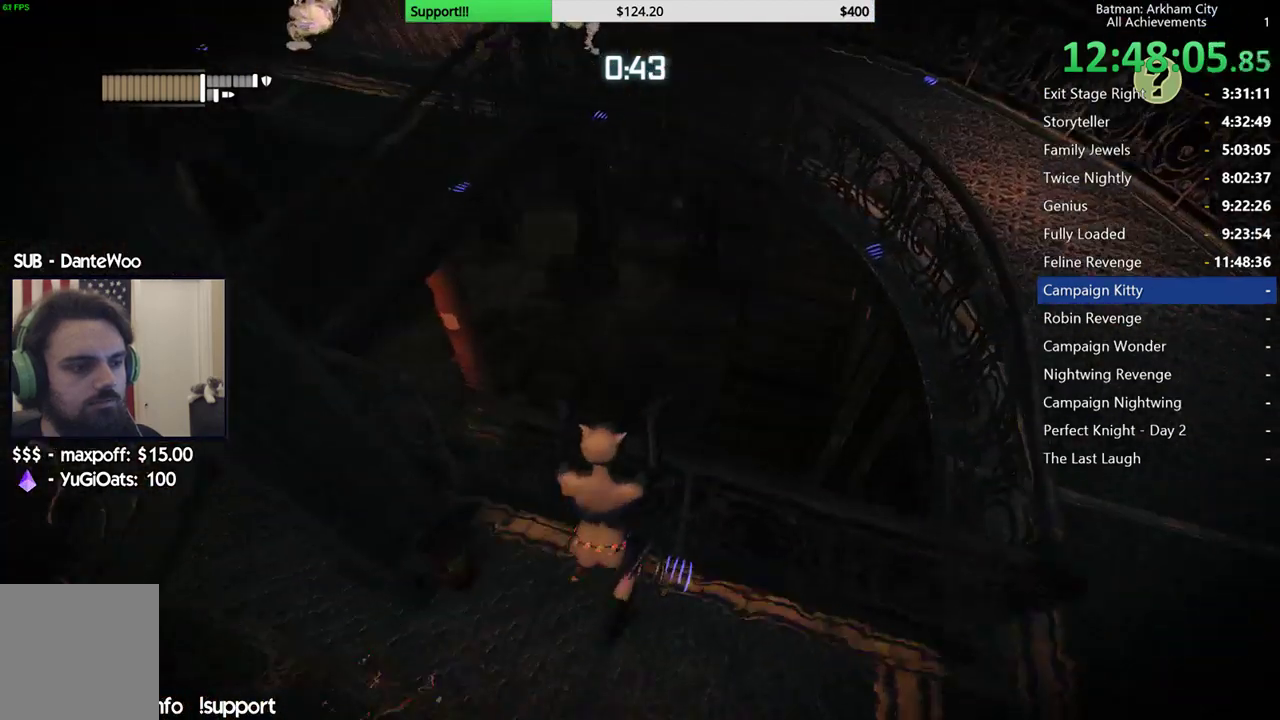
{"dt_ms": 500, "buttons": ["B"], "left_stick": "up", "right_stick": "center", "button_events": [[350, "B", "down"], [400, "B", "up"], [500, "B", "down"]]}
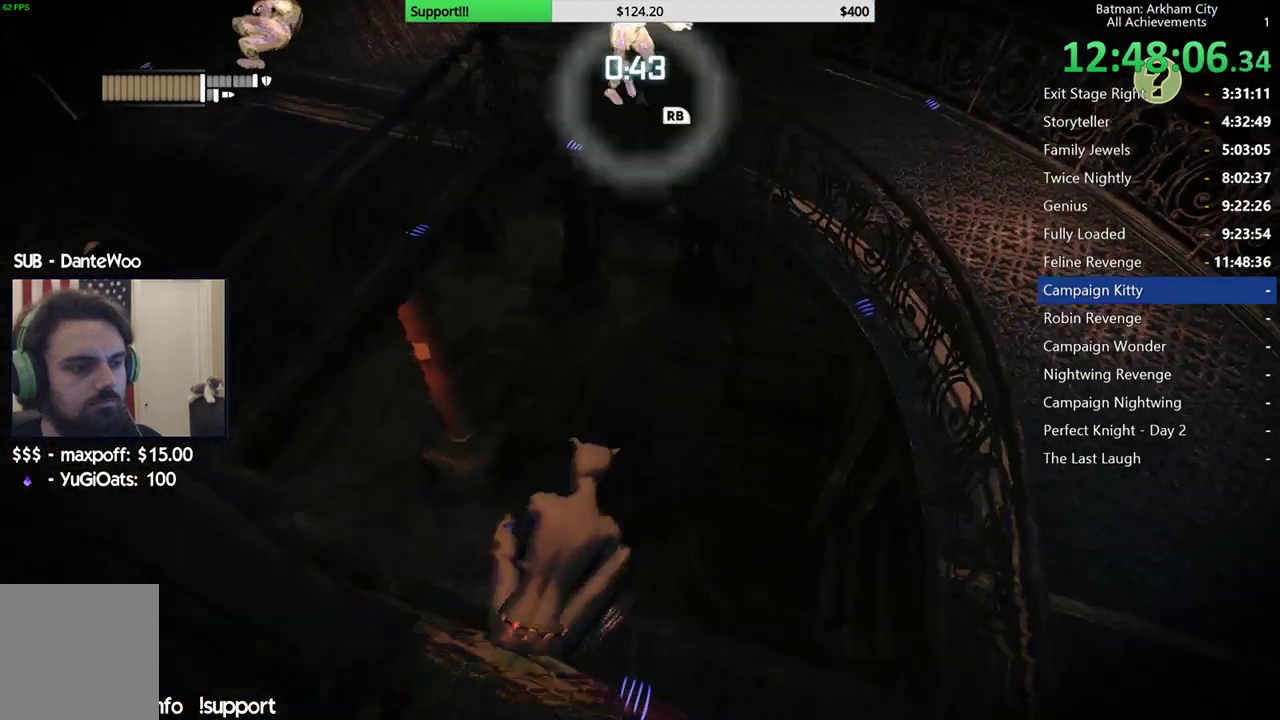
{"dt_ms": 500, "buttons": [], "left_stick": "center", "right_stick": "center", "button_events": [[17, "B", "up"], [133, "B", "down"], [183, "B", "up"], [250, "B", "down"], [333, "B", "up"]]}
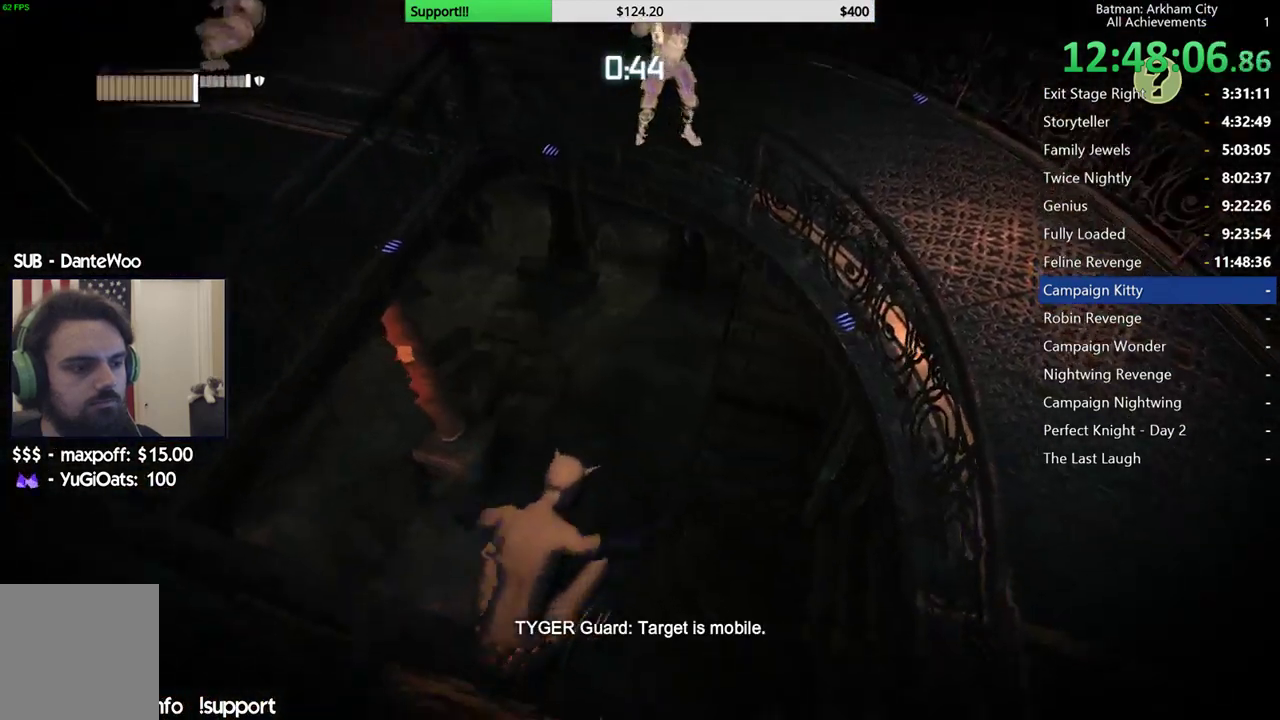
{"dt_ms": 1000, "buttons": ["A"], "left_stick": "up", "right_stick": "center", "button_events": [[933, "A", "down"]]}
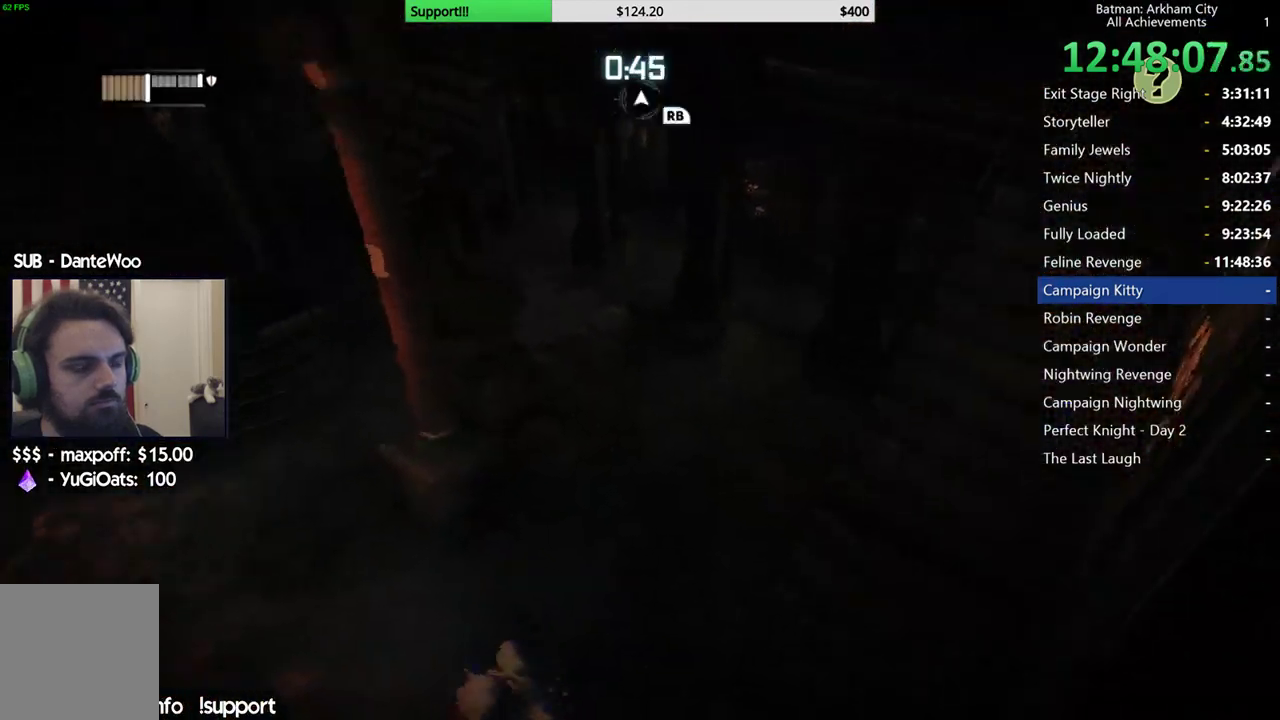
{"dt_ms": 500, "buttons": [], "left_stick": "up-left", "right_stick": "center", "button_events": [[17, "A", "up"], [83, "A", "down"], [150, "A", "up"], [233, "A", "down"], [317, "A", "up"], [383, "A", "down"], [450, "A", "up"]]}
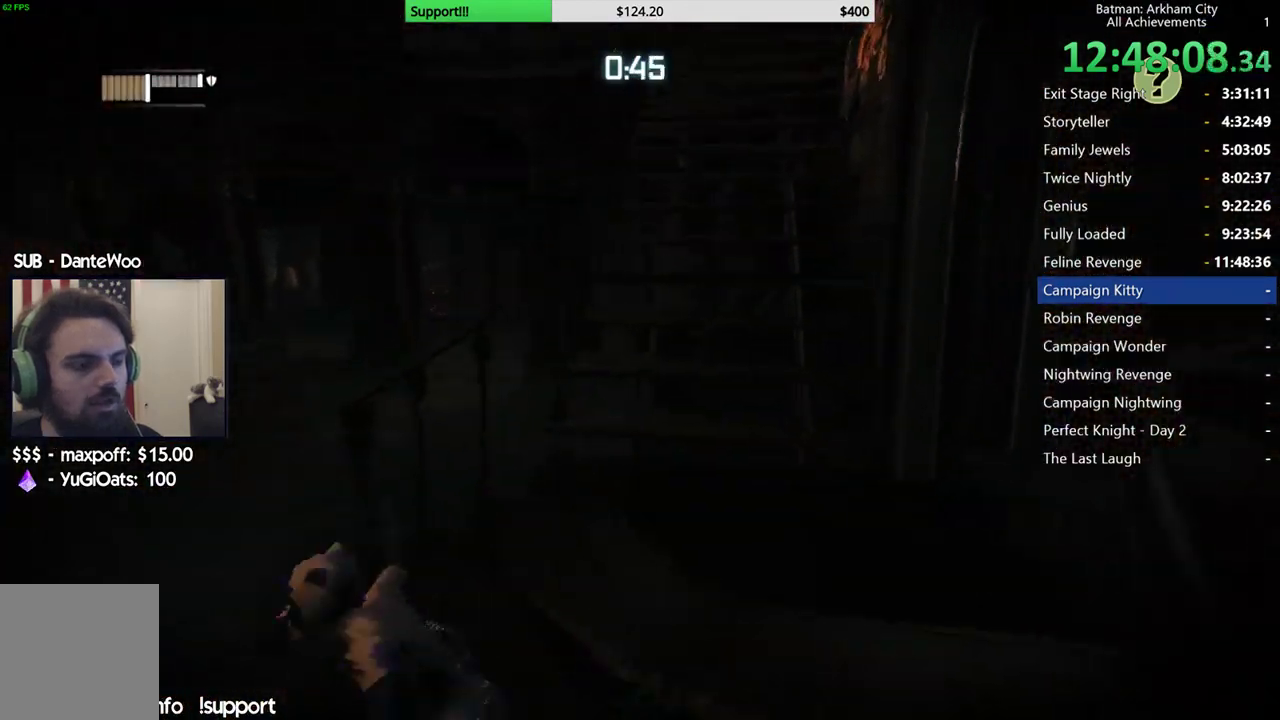
{"dt_ms": 1000, "buttons": ["A"], "left_stick": "up", "right_stick": "center", "button_events": [[33, "A", "down"], [117, "A", "up"], [733, "A", "down"]]}
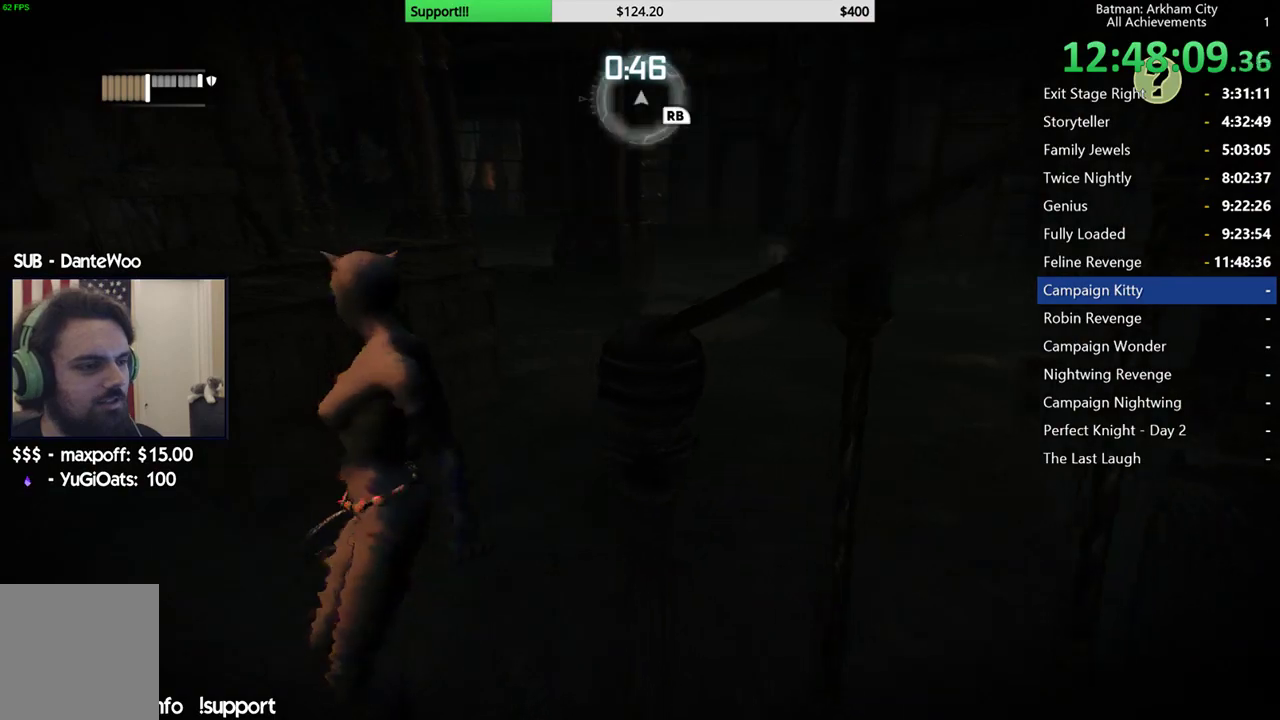
{"dt_ms": 500, "buttons": ["A"], "left_stick": "up", "right_stick": "left", "button_events": []}
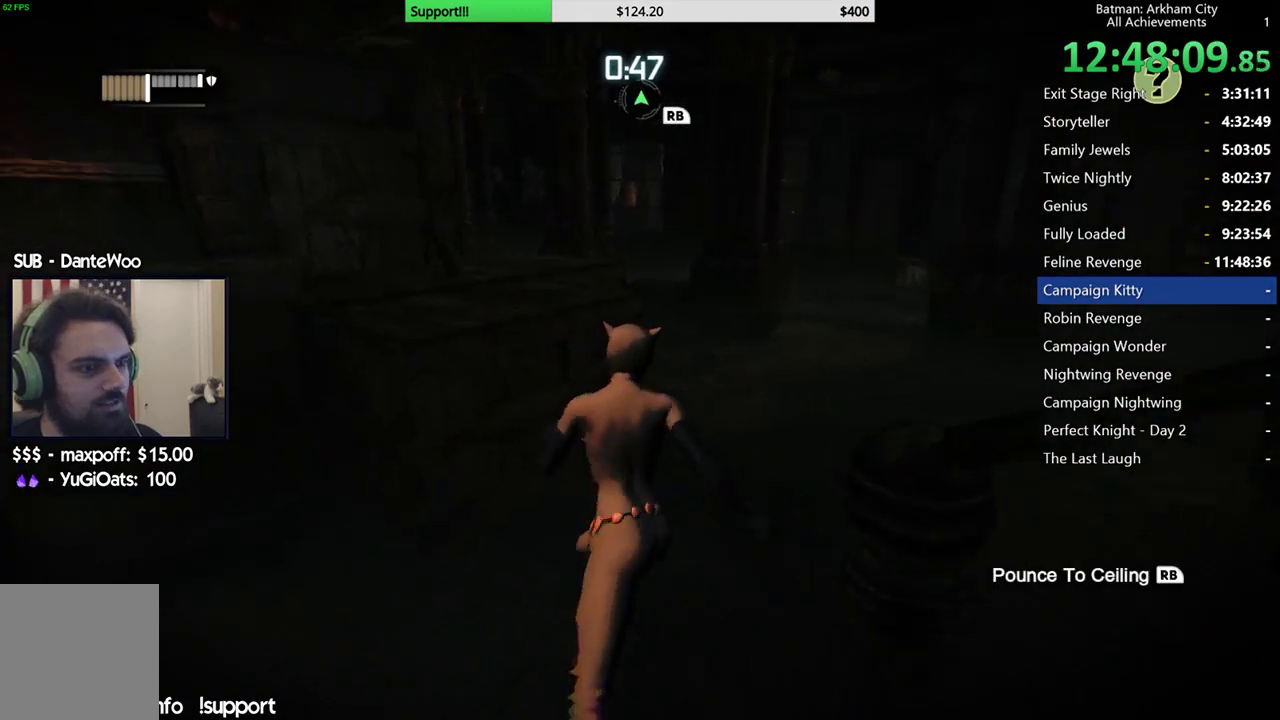
{"dt_ms": 500, "buttons": ["A"], "left_stick": "up", "right_stick": "left", "button_events": []}
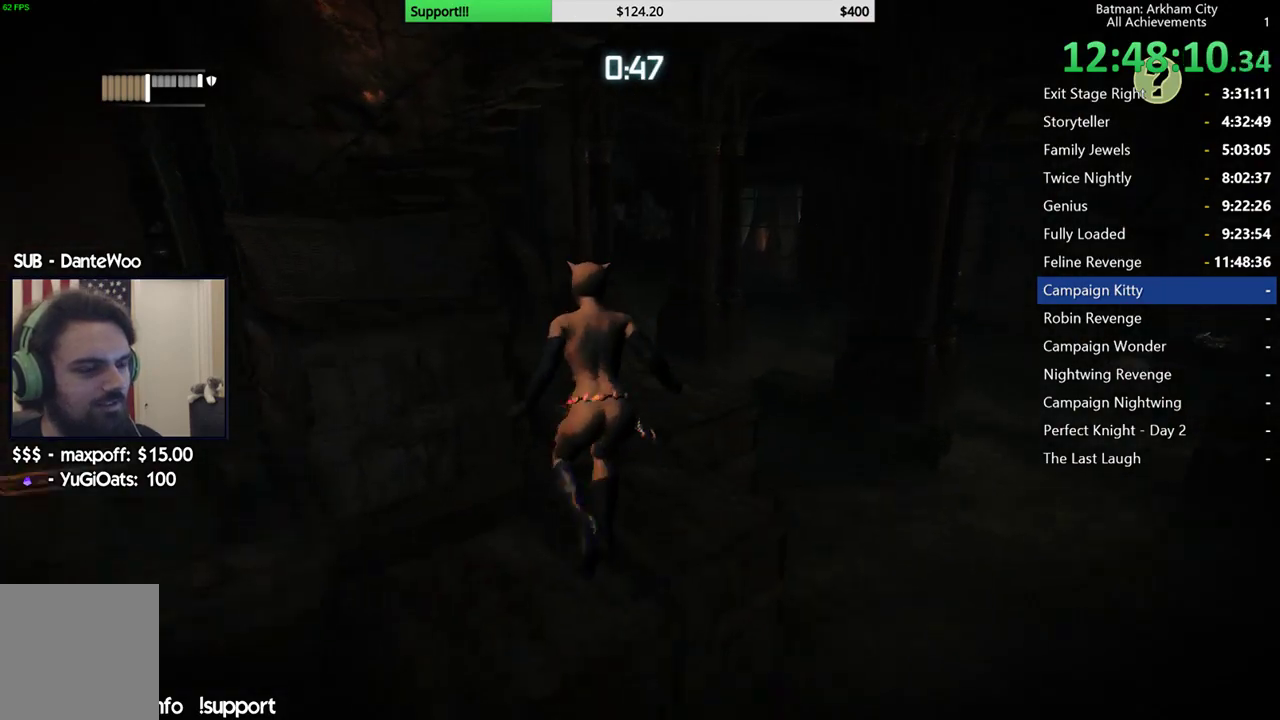
{"dt_ms": 500, "buttons": ["A"], "left_stick": "up", "right_stick": "center", "button_events": []}
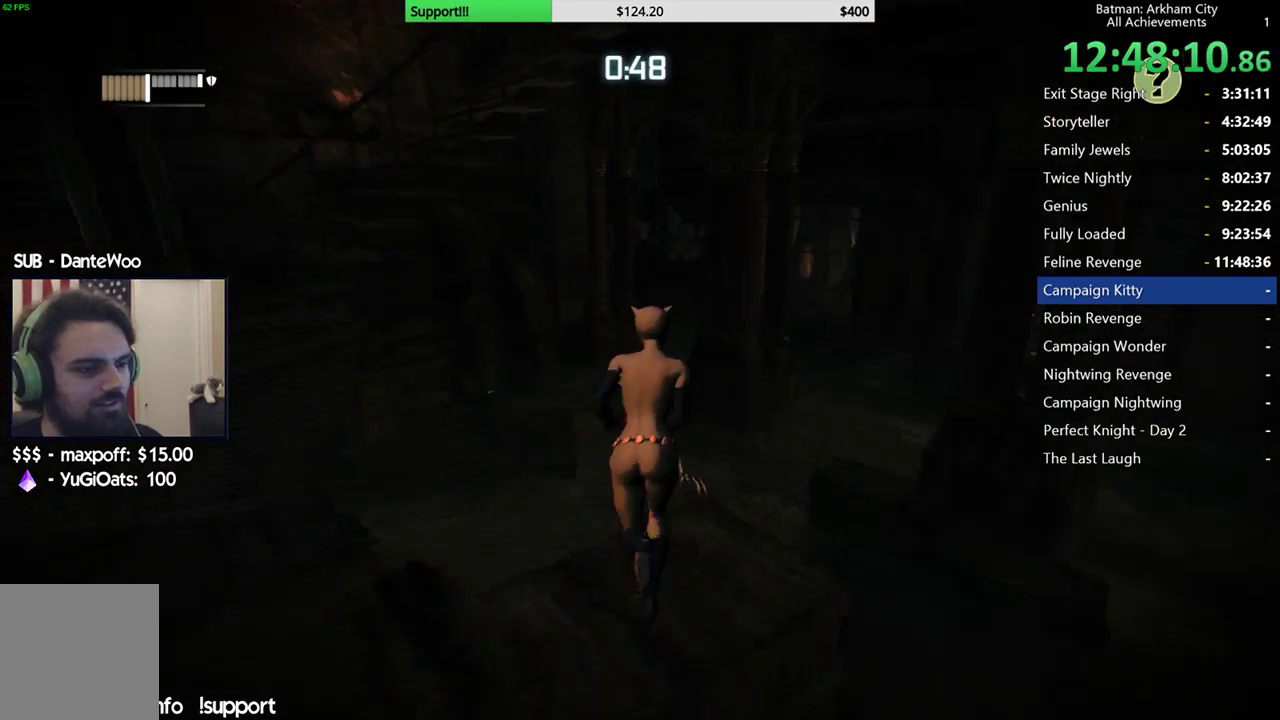
{"dt_ms": 500, "buttons": ["A"], "left_stick": "up", "right_stick": "center", "button_events": []}
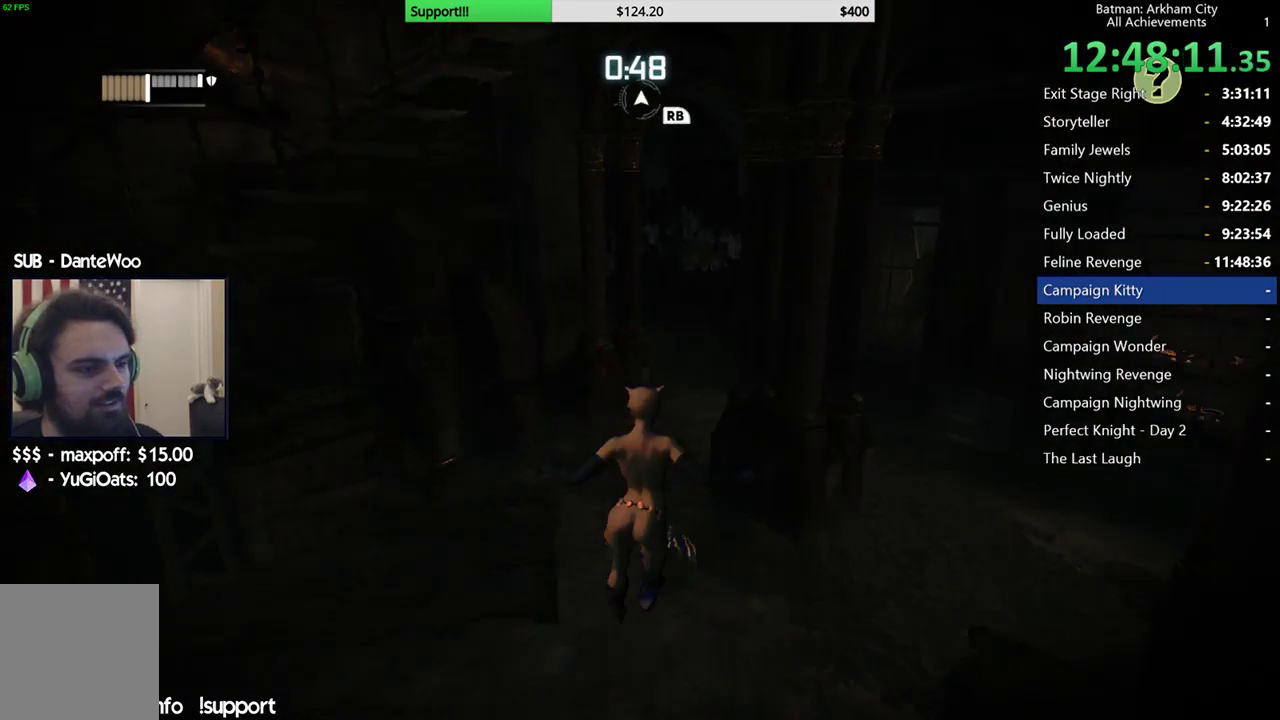
{"dt_ms": 1000, "buttons": ["A"], "left_stick": "up-left", "right_stick": "left", "button_events": []}
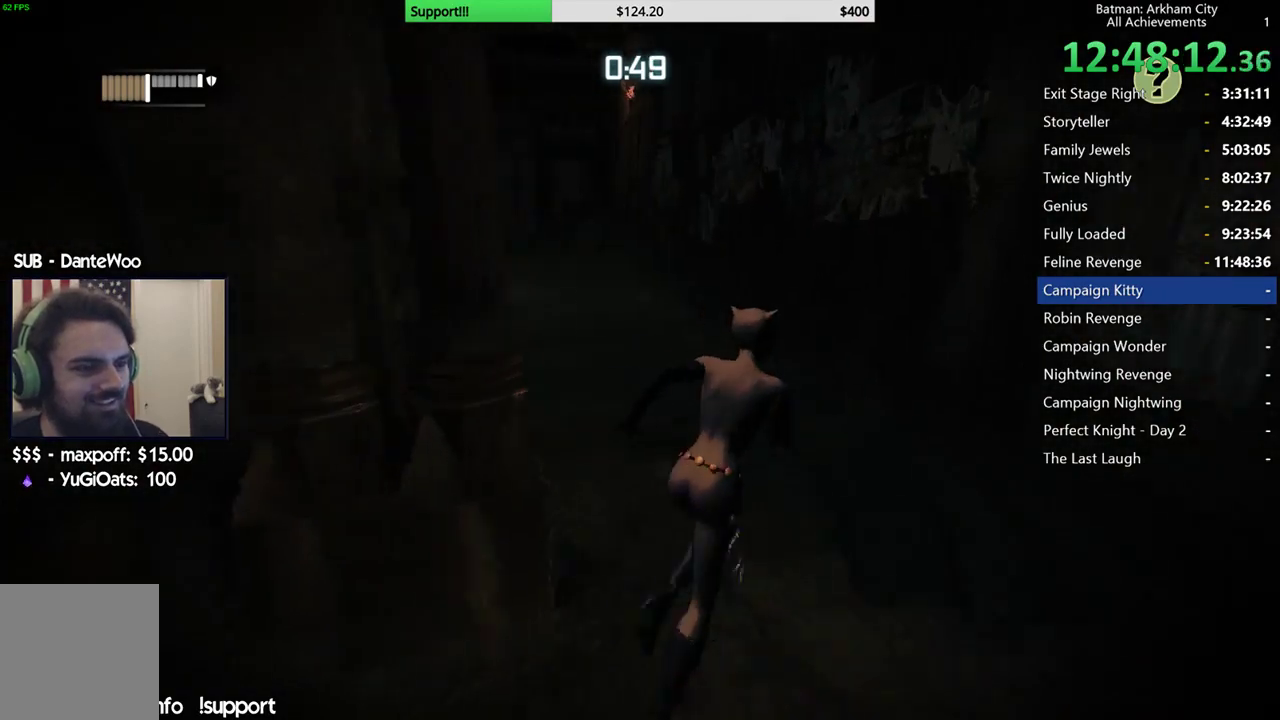
{"dt_ms": 500, "buttons": ["A"], "left_stick": "up", "right_stick": "center", "button_events": []}
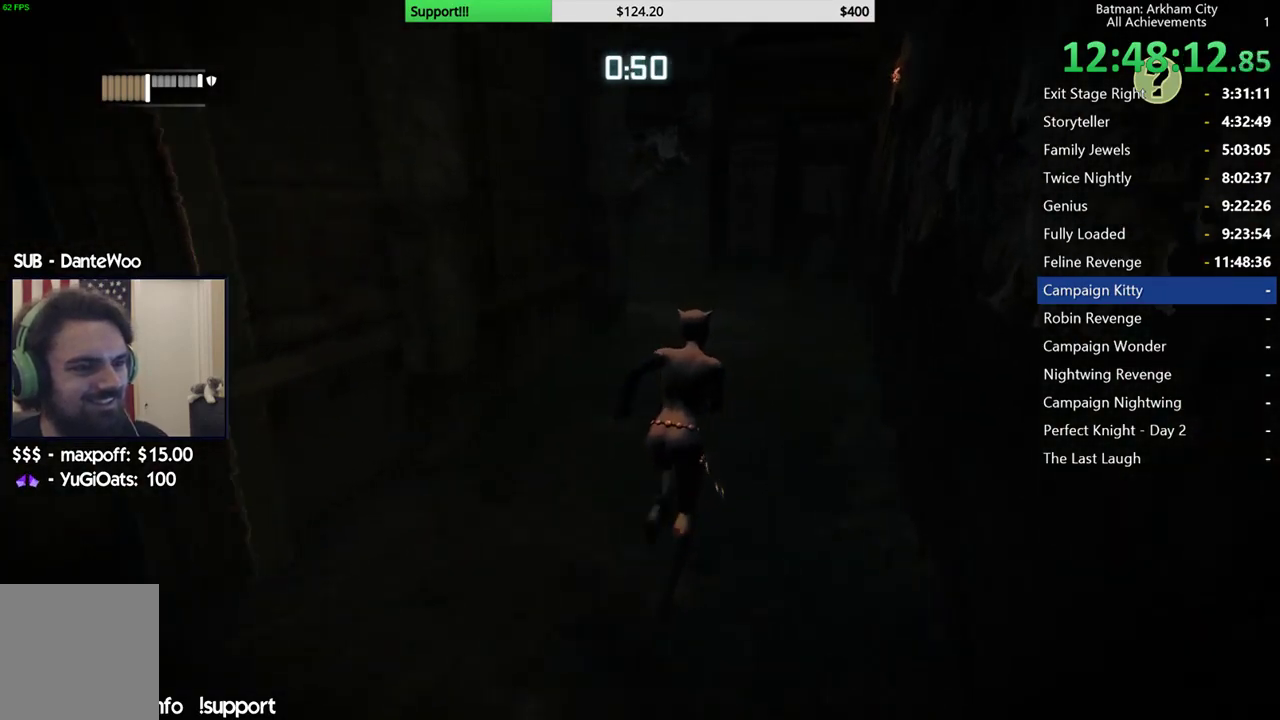
{"dt_ms": 500, "buttons": ["A"], "left_stick": "up-right", "right_stick": "left", "button_events": []}
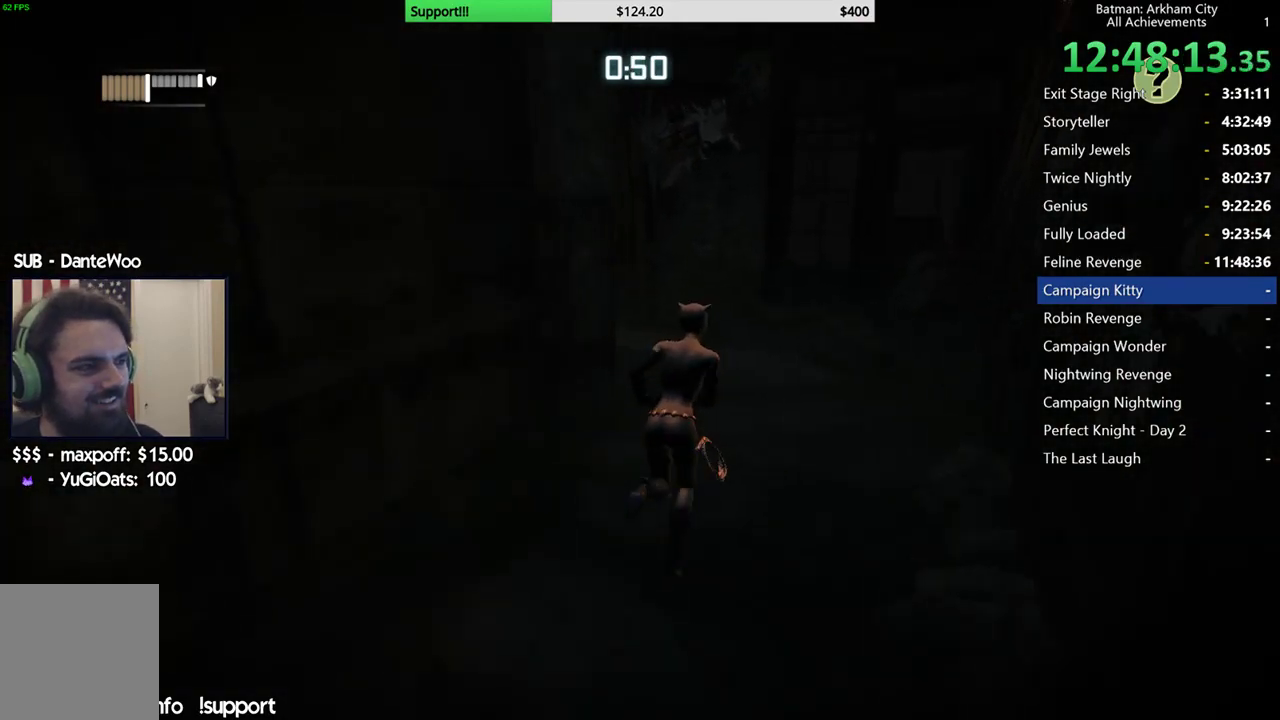
{"dt_ms": 500, "buttons": ["A"], "left_stick": "up", "right_stick": "left", "button_events": []}
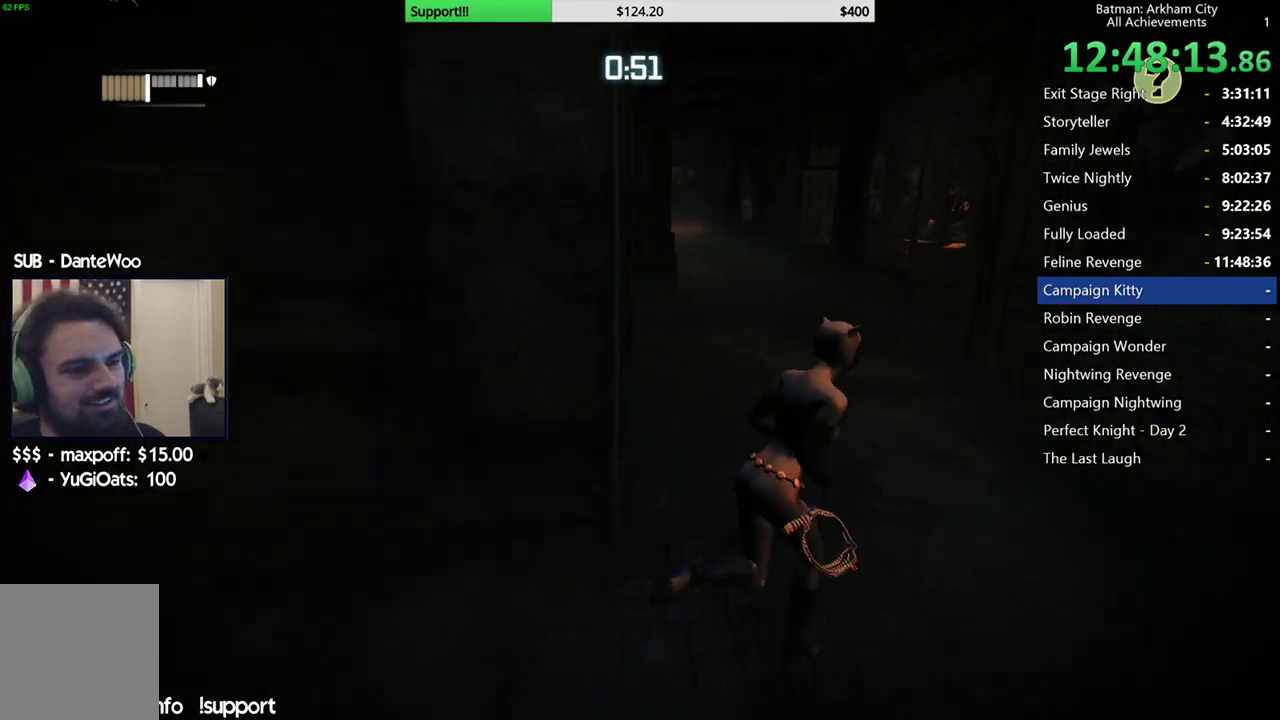
{"dt_ms": 500, "buttons": ["A"], "left_stick": "up-right", "right_stick": "left", "button_events": []}
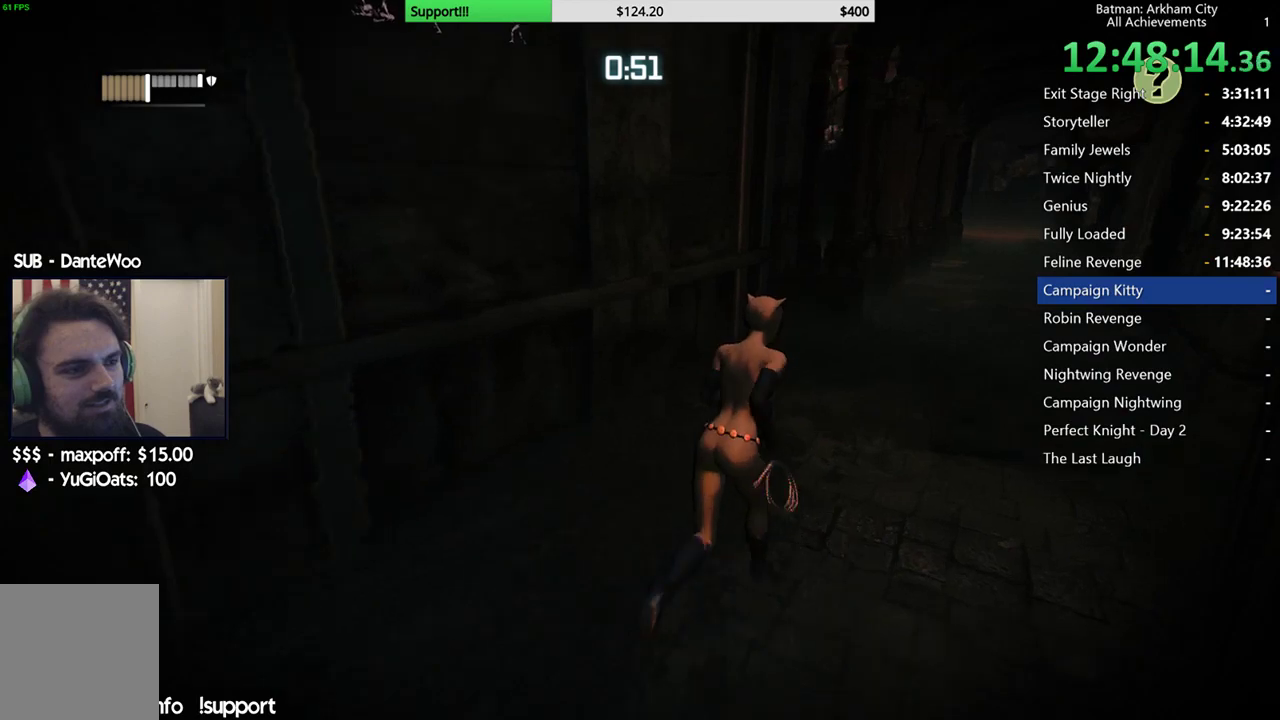
{"dt_ms": 500, "buttons": ["R2"], "left_stick": "center", "right_stick": "up-left", "button_events": [[100, "A", "up"], [217, "R2", "down"]]}